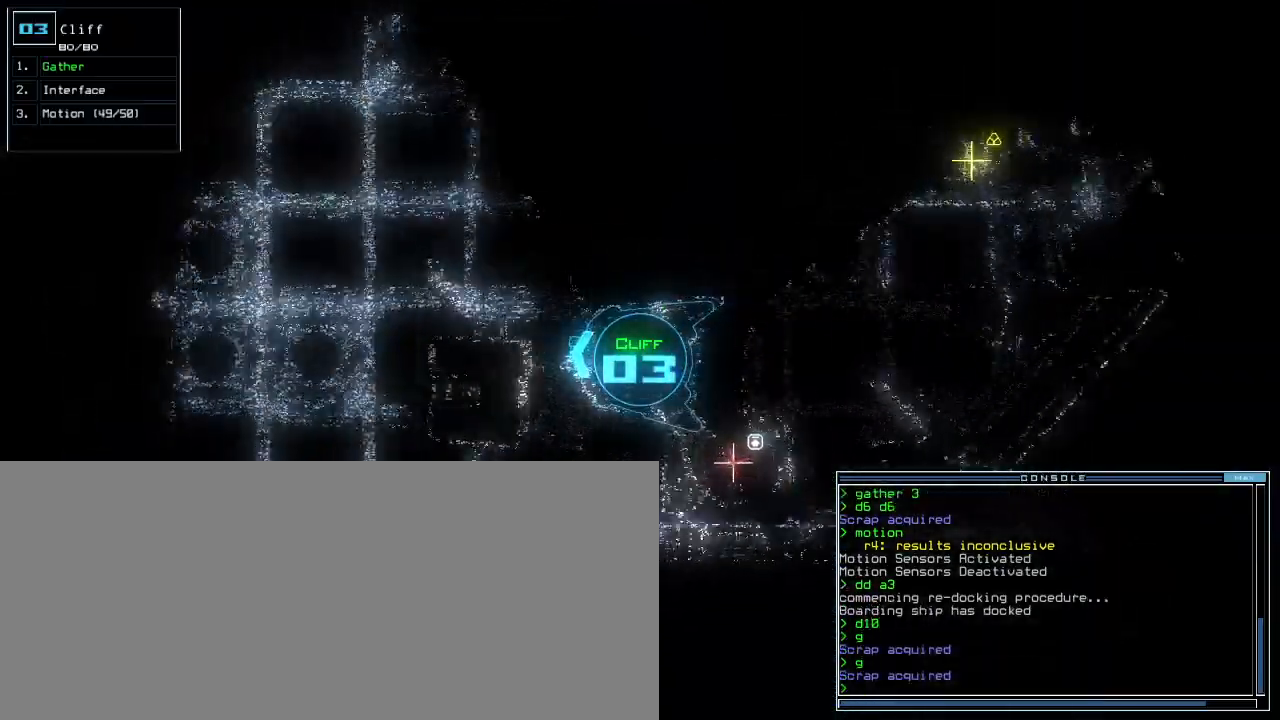
Gameplay with keyboard; each line is a JSON object with the keys held at the frame after it. "events" lists presses ("down") and releases ("up") of ".", "0", "1", "2", "3", "4", "5", "6", "7", "8", "9", "a", "b", "backspace", "c", "caps_lock", "comma", "ctrl_l", "ctrl_r", "d", "down", "e", "equals", "escape", "f", "f5", "g", "h", "i", "j", "k", "l", "left", "m", "minus", "n", "o", "p", "q", "quote", "r", "return", "right", "s", "semicolon", "shift_l", "shift_r", "space", "t", "tab", "tilde", "u", "up", "v", "w", "x", "y" and "z" between this image and that frame as [ms after this image, input, new state], when the widget could be followed in between. No other keys are recorded. Mouse input is not recorded. Not read: other_keys.
{"keys": ["up"], "events": []}
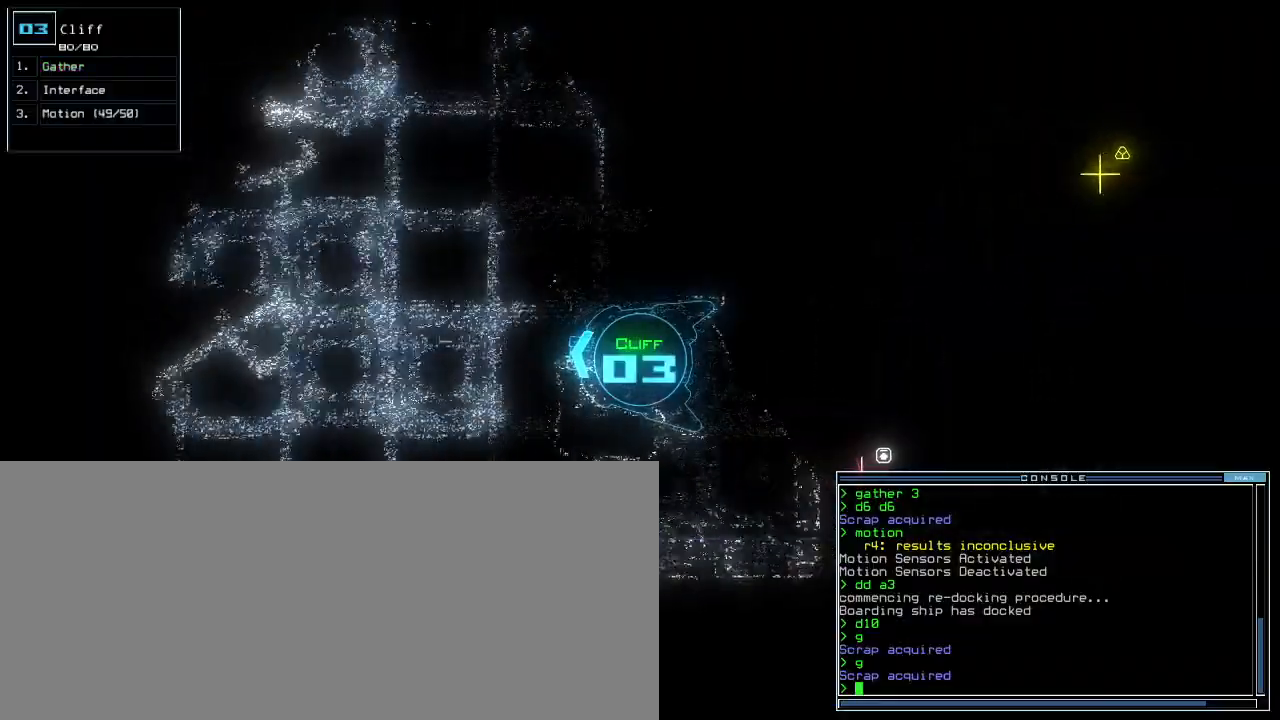
{"keys": ["up"]}
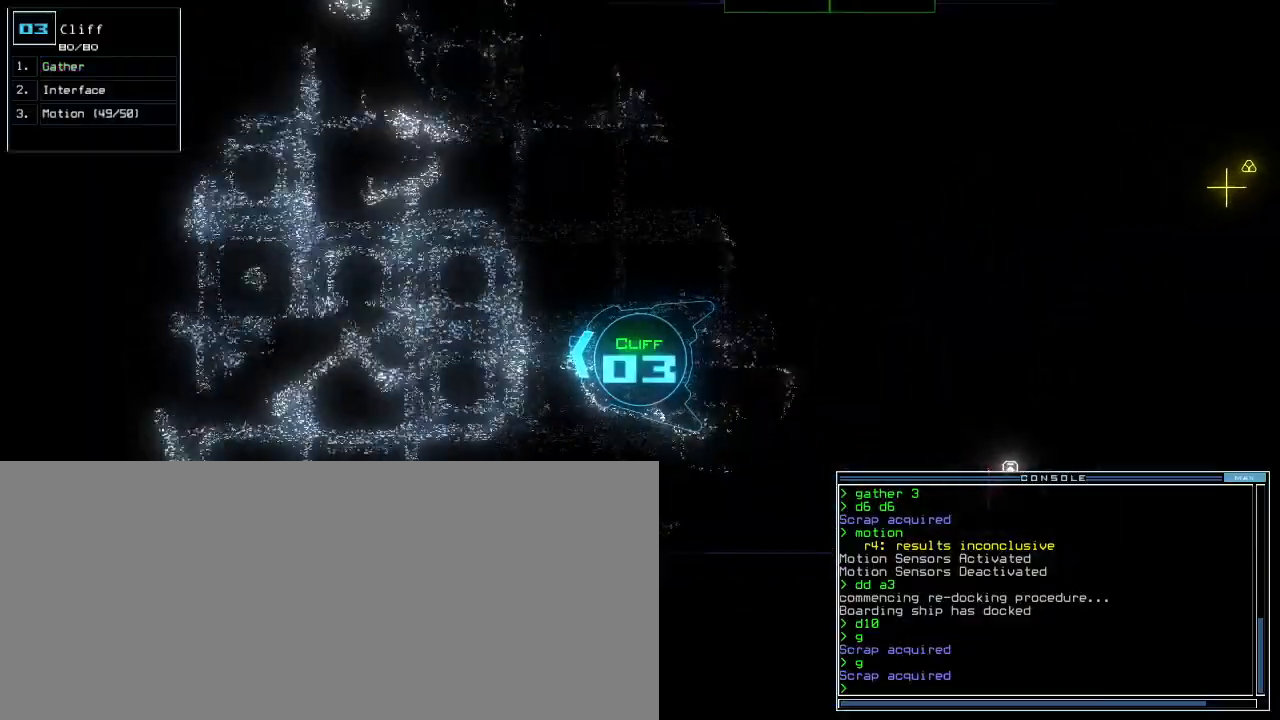
{"keys": ["up"]}
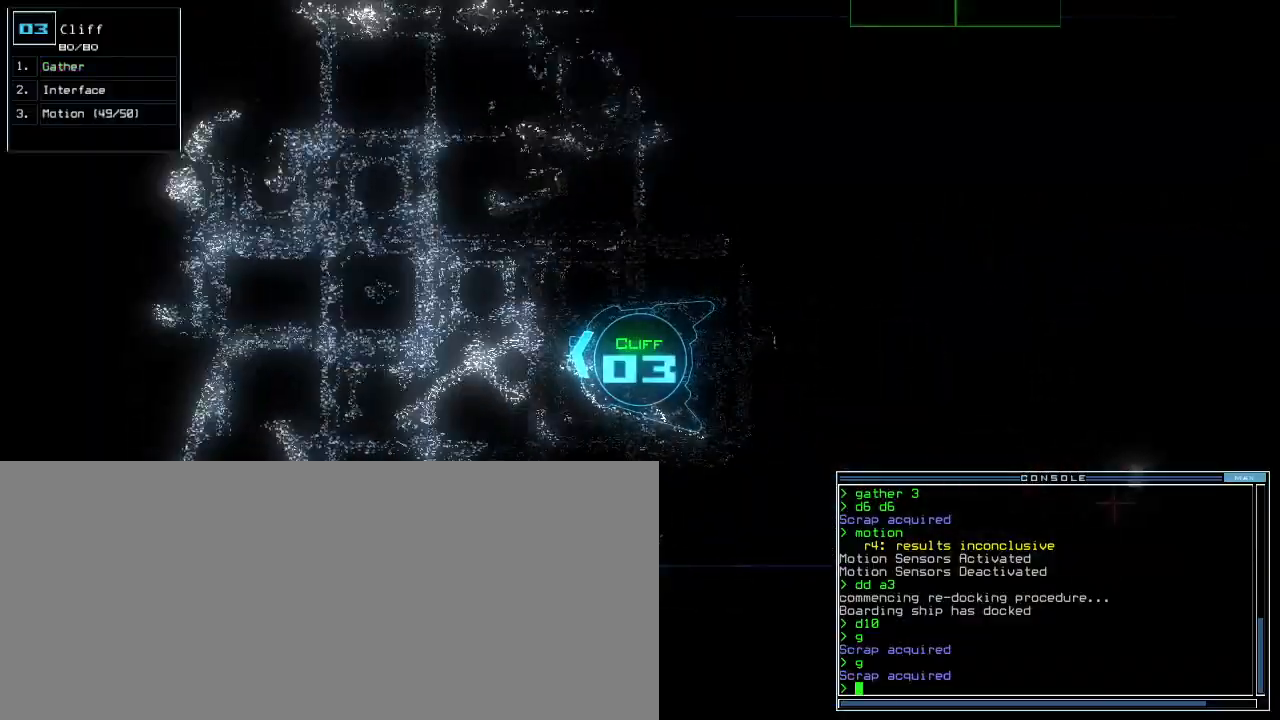
{"keys": ["up"], "events": []}
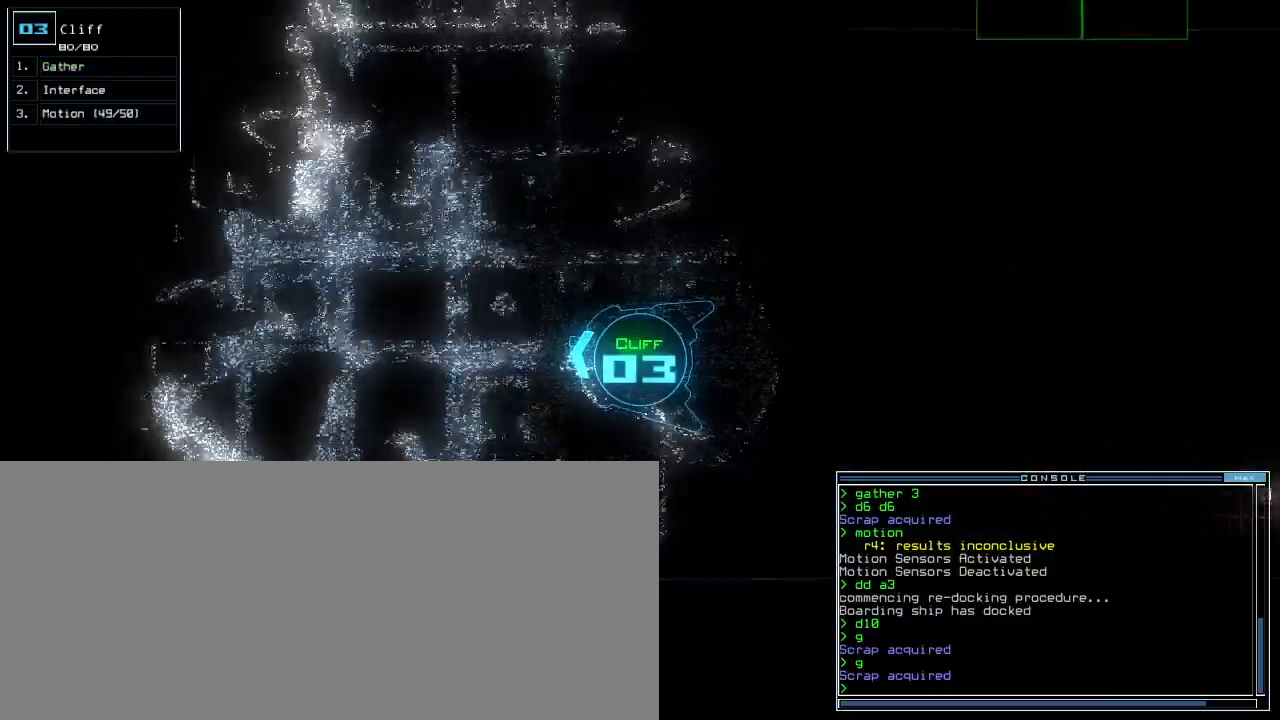
{"keys": ["up"], "events": []}
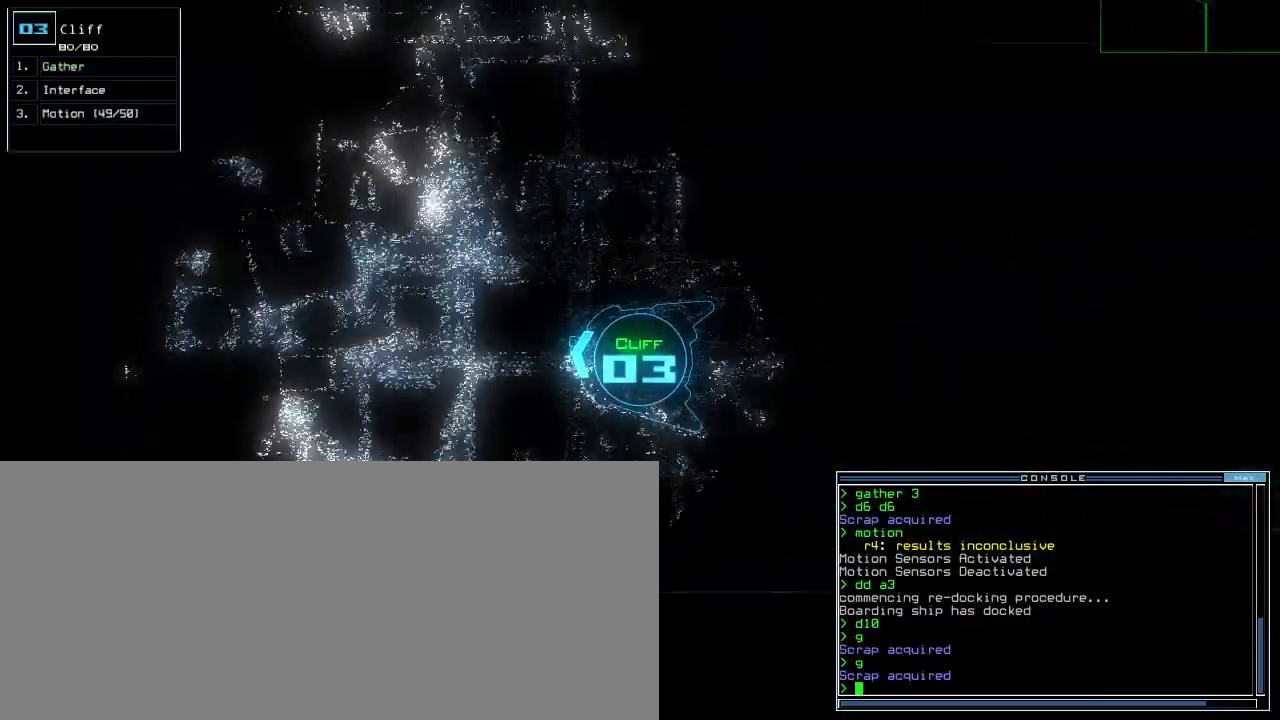
{"keys": ["up"], "events": []}
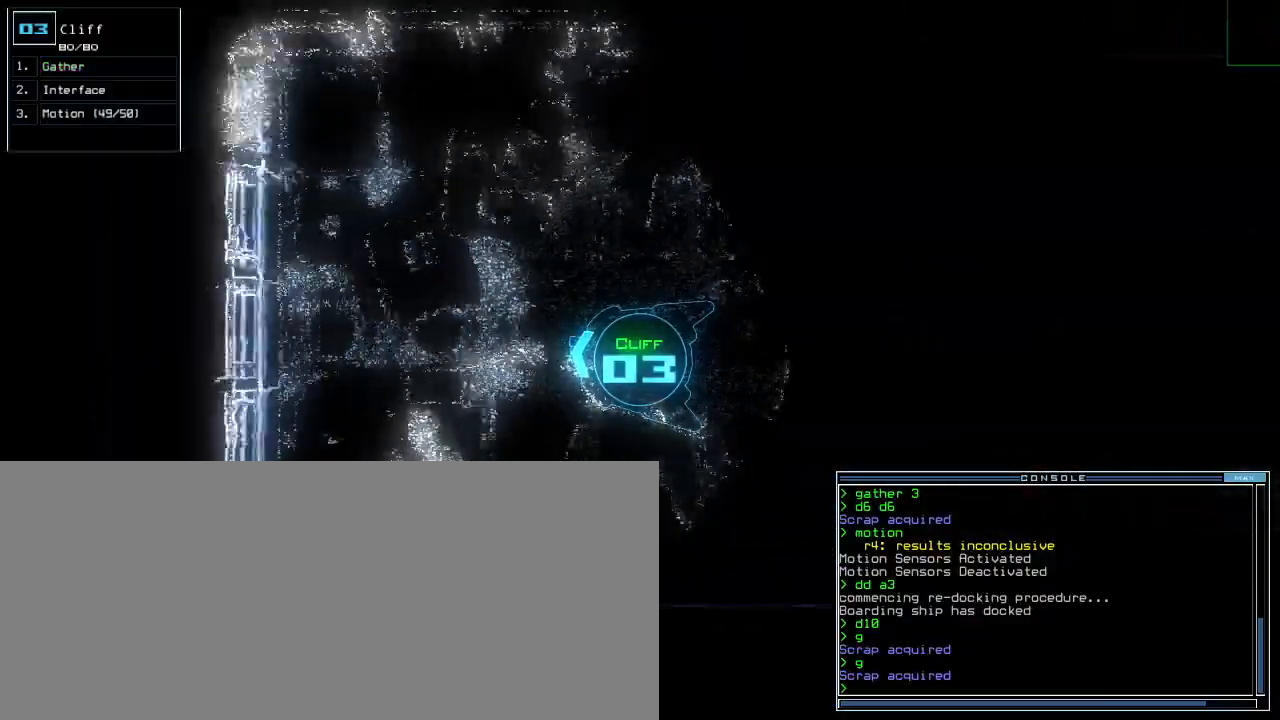
{"keys": []}
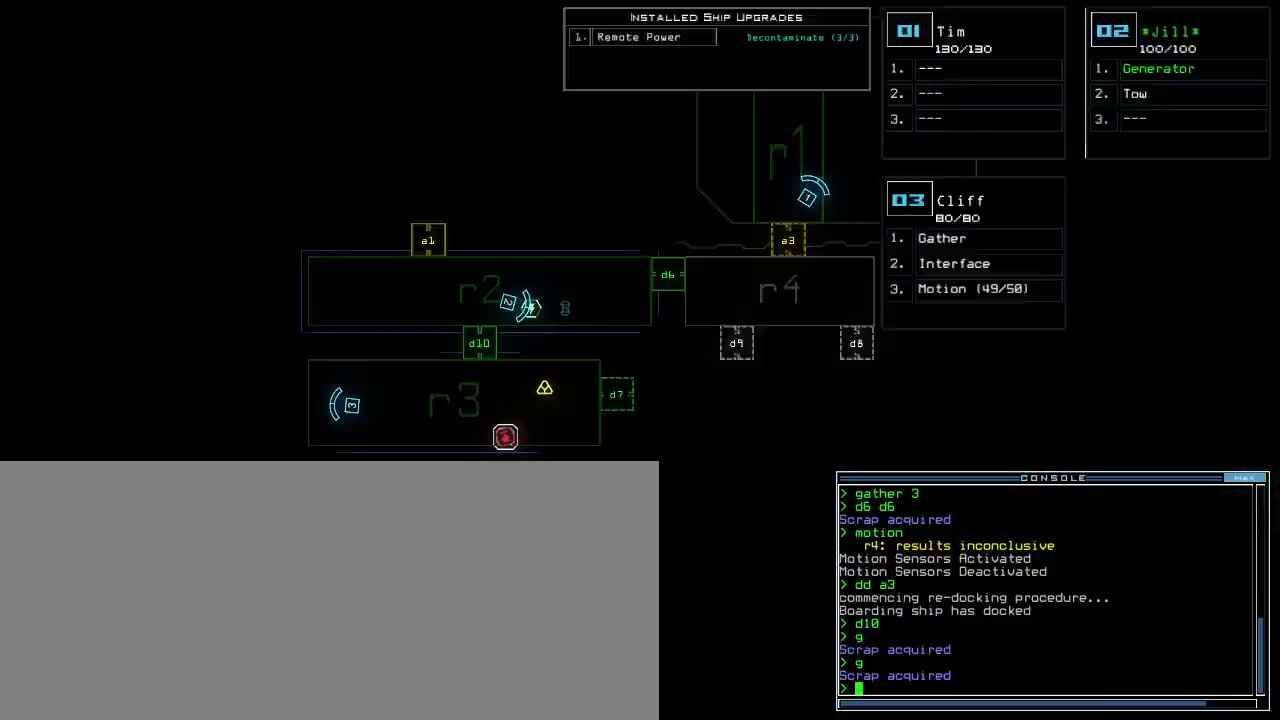
{"keys": ["up"], "events": [[400, "1", "down"], [400, "up", "down"], [450, "1", "up"]]}
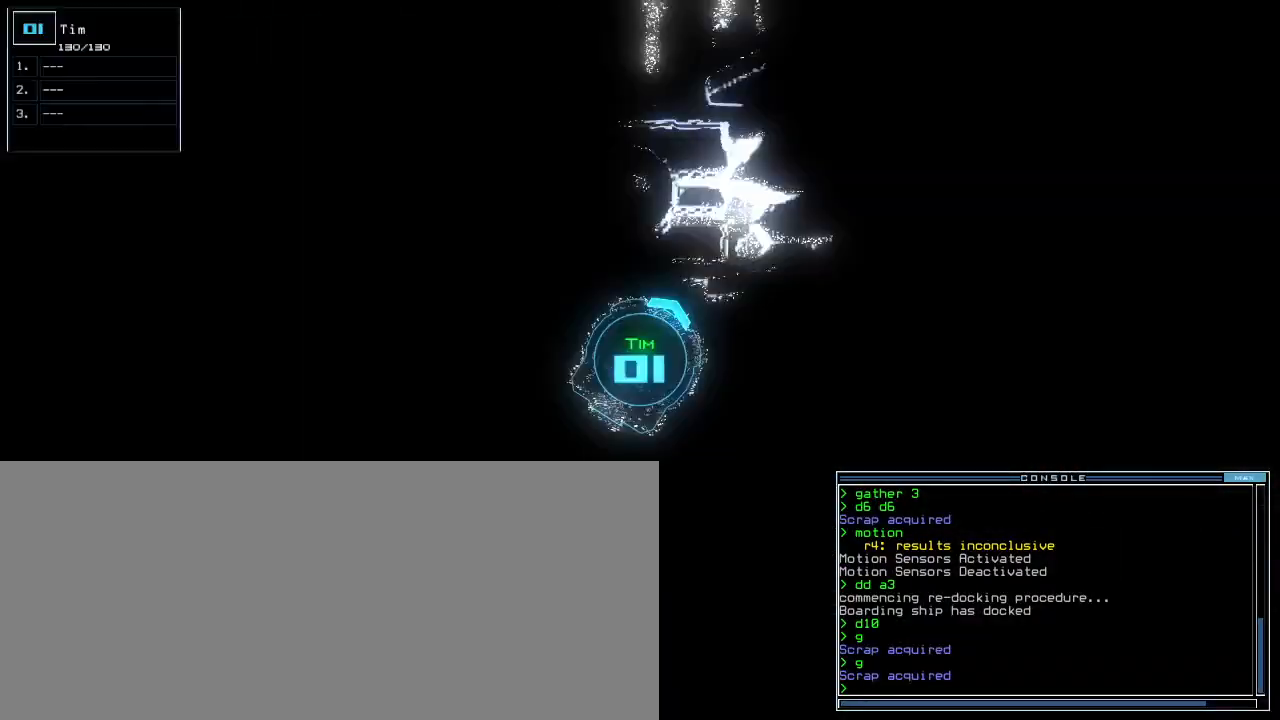
{"keys": ["down", "right"], "events": [[117, "up", "up"], [267, "down", "down"], [483, "right", "down"]]}
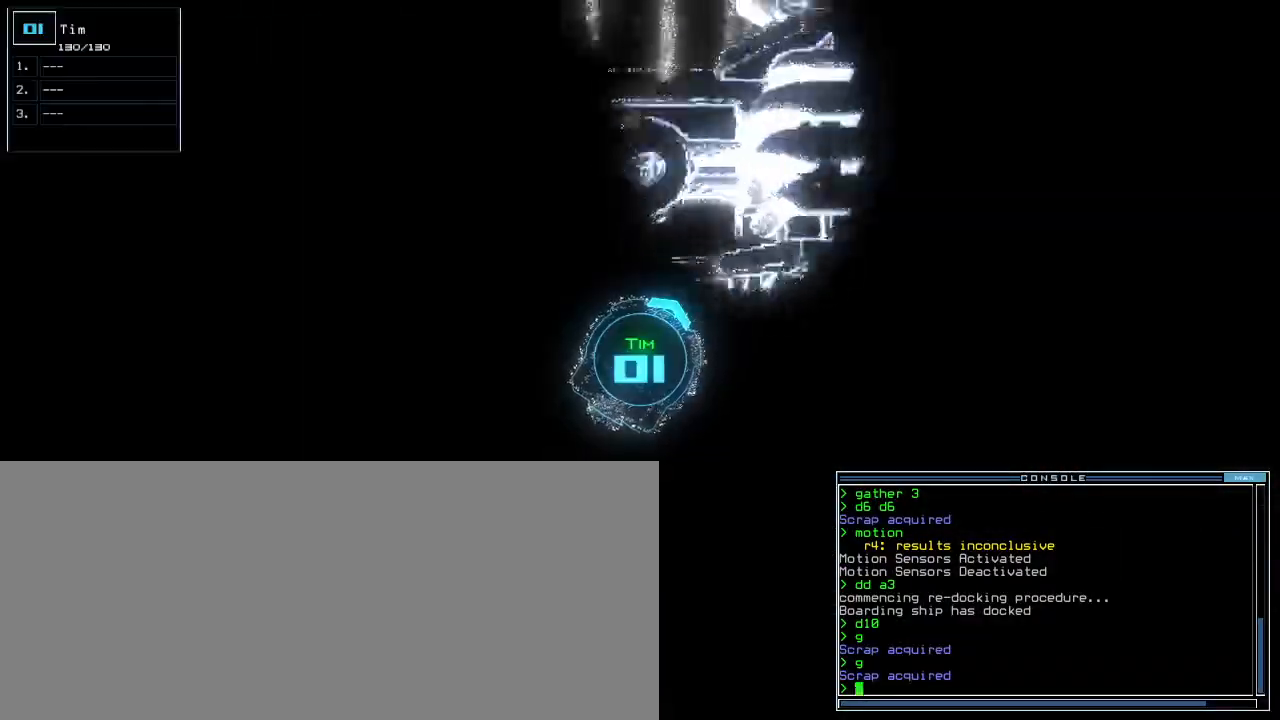
{"keys": ["right", "up"], "events": [[300, "down", "up"], [483, "up", "down"]]}
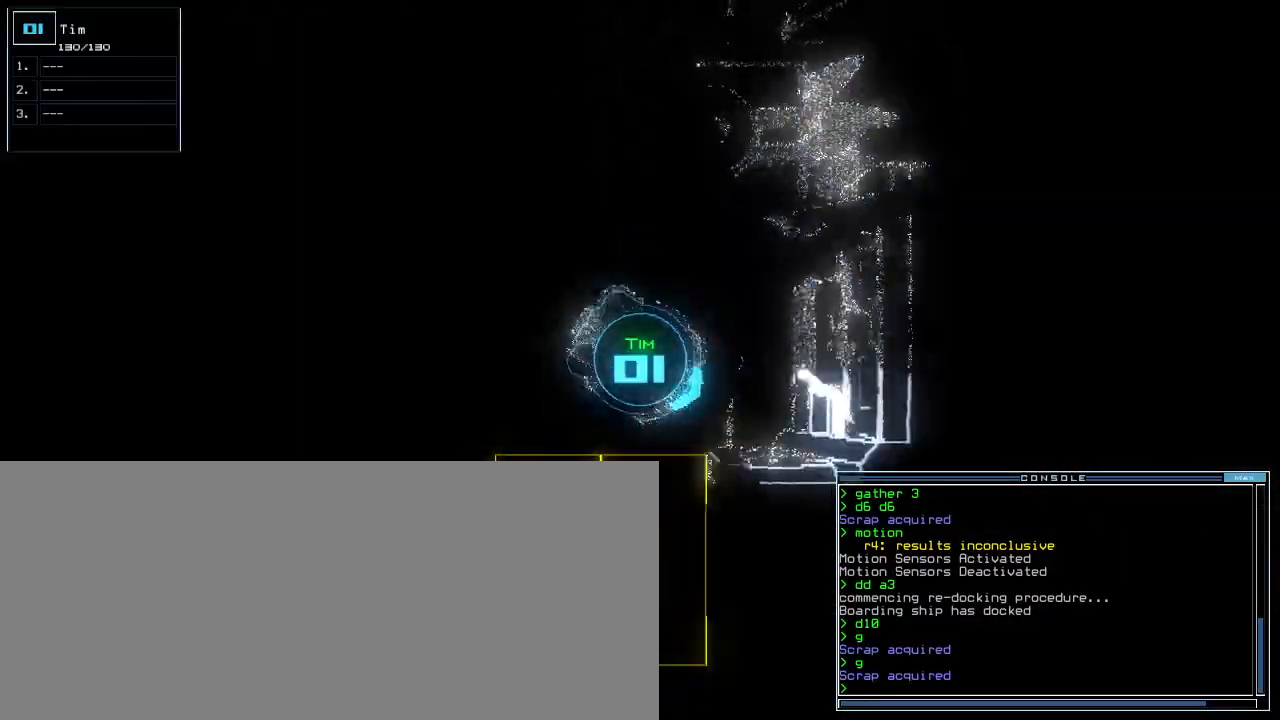
{"keys": [], "events": [[367, "left", "down"], [400, "right", "up"], [417, "up", "up"], [483, "left", "up"]]}
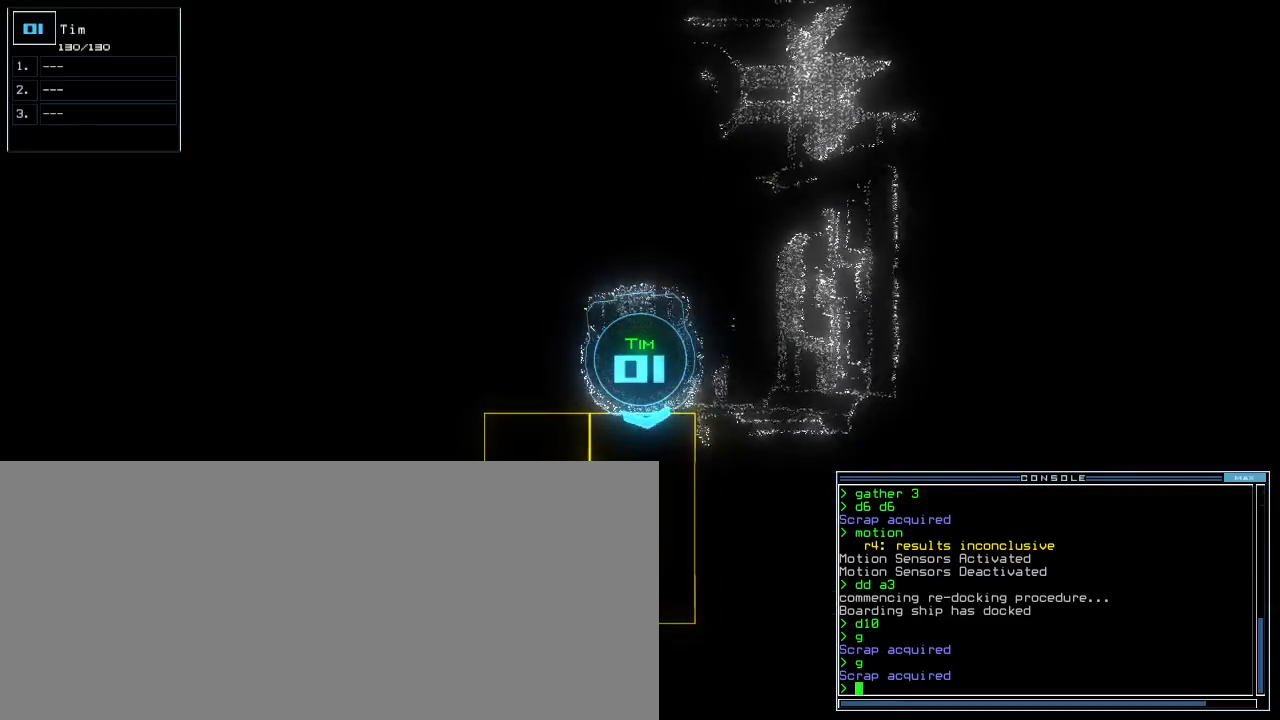
{"keys": ["up"], "events": [[33, "a", "down"], [117, "r", "down"], [133, "a", "up"], [183, "r", "up"], [333, "return", "down"], [367, "return", "up"], [500, "up", "down"]]}
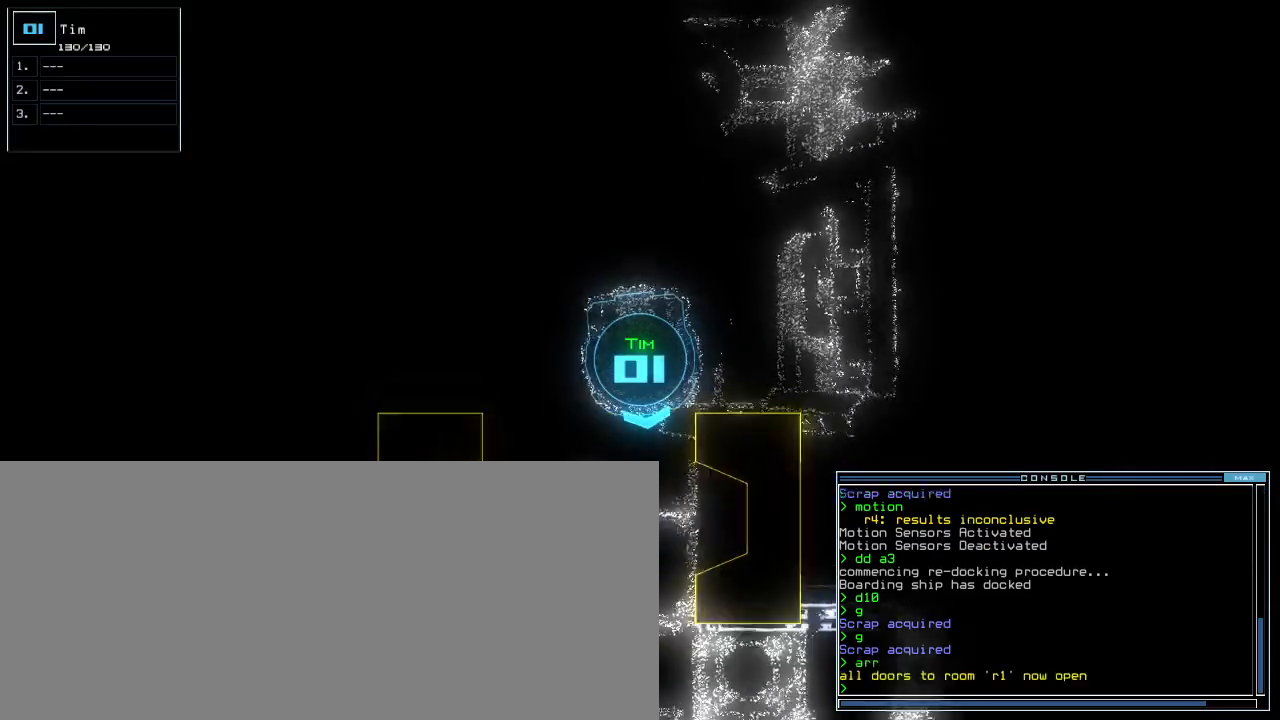
{"keys": [], "events": [[67, "right", "down"], [183, "right", "up"], [367, "left", "down"], [450, "left", "up"], [467, "up", "up"]]}
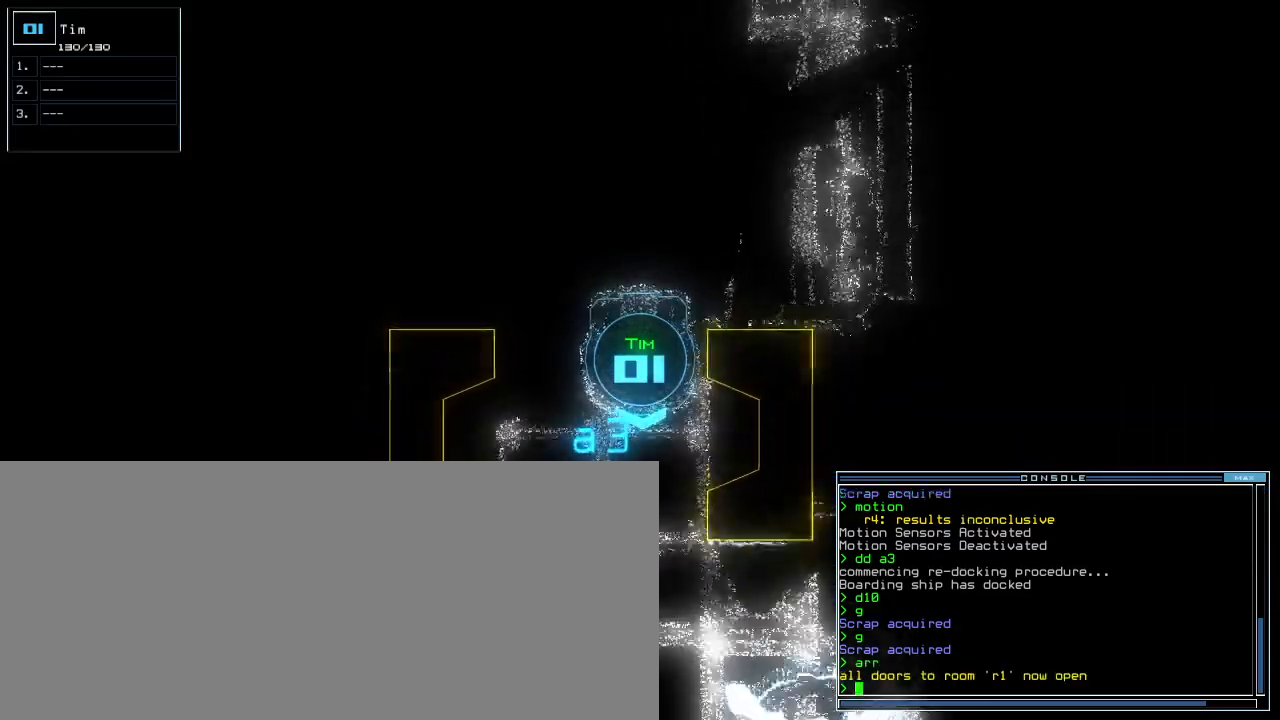
{"keys": [], "events": [[250, "up", "down"], [350, "up", "up"], [433, "up", "down"], [500, "up", "up"]]}
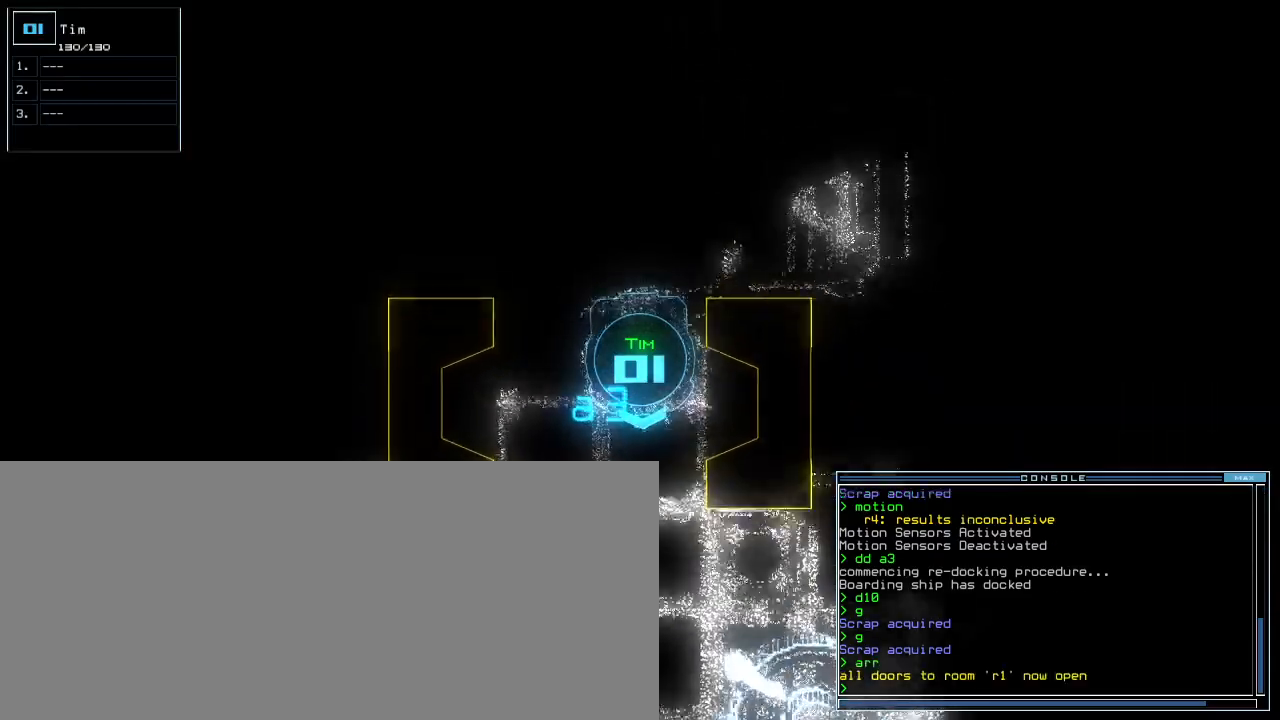
{"keys": ["up"], "events": [[83, "up", "down"], [133, "up", "up"], [450, "up", "down"]]}
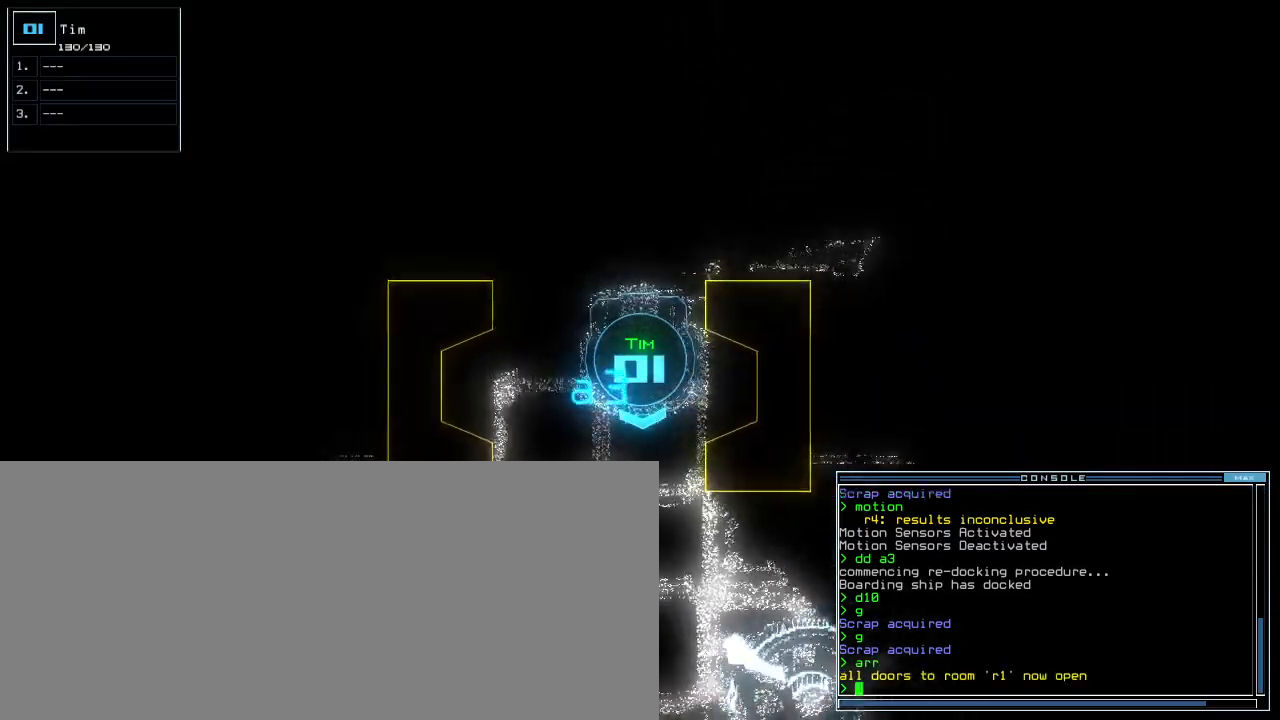
{"keys": [], "events": [[50, "up", "up"], [83, "up", "down"], [167, "up", "up"]]}
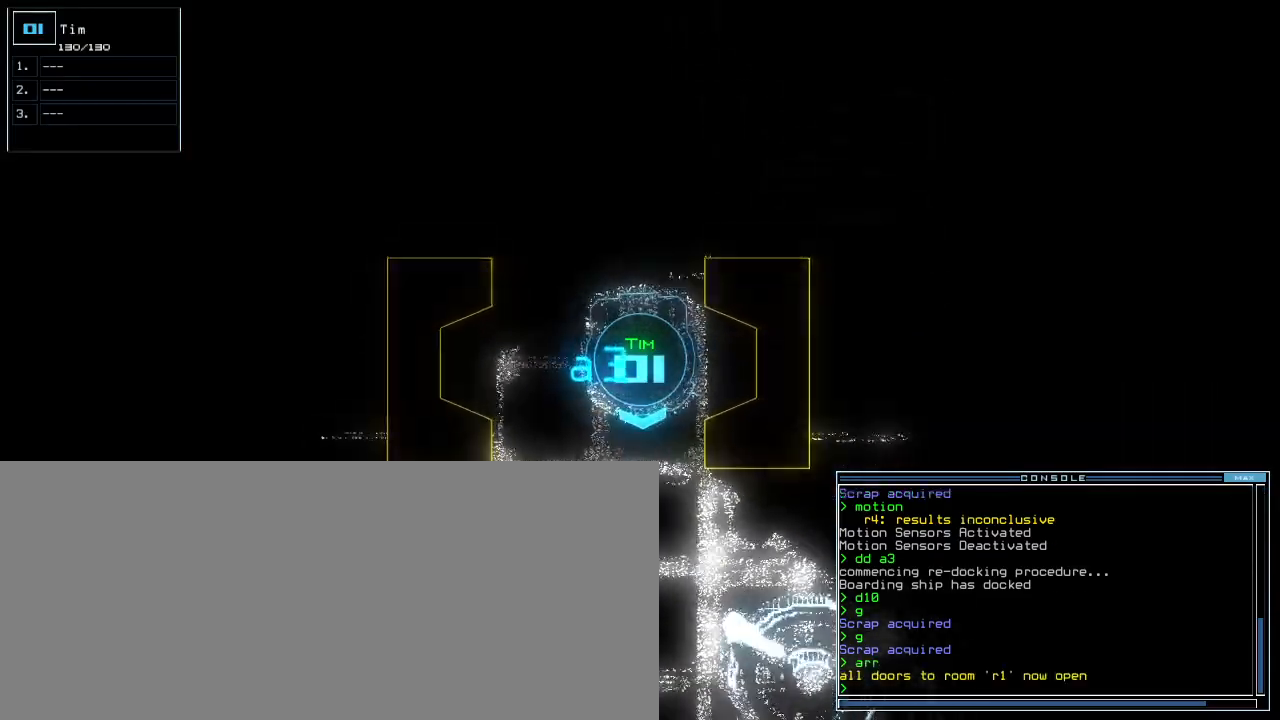
{"keys": [], "events": [[17, "up", "down"], [83, "up", "up"], [183, "up", "down"], [233, "up", "up"]]}
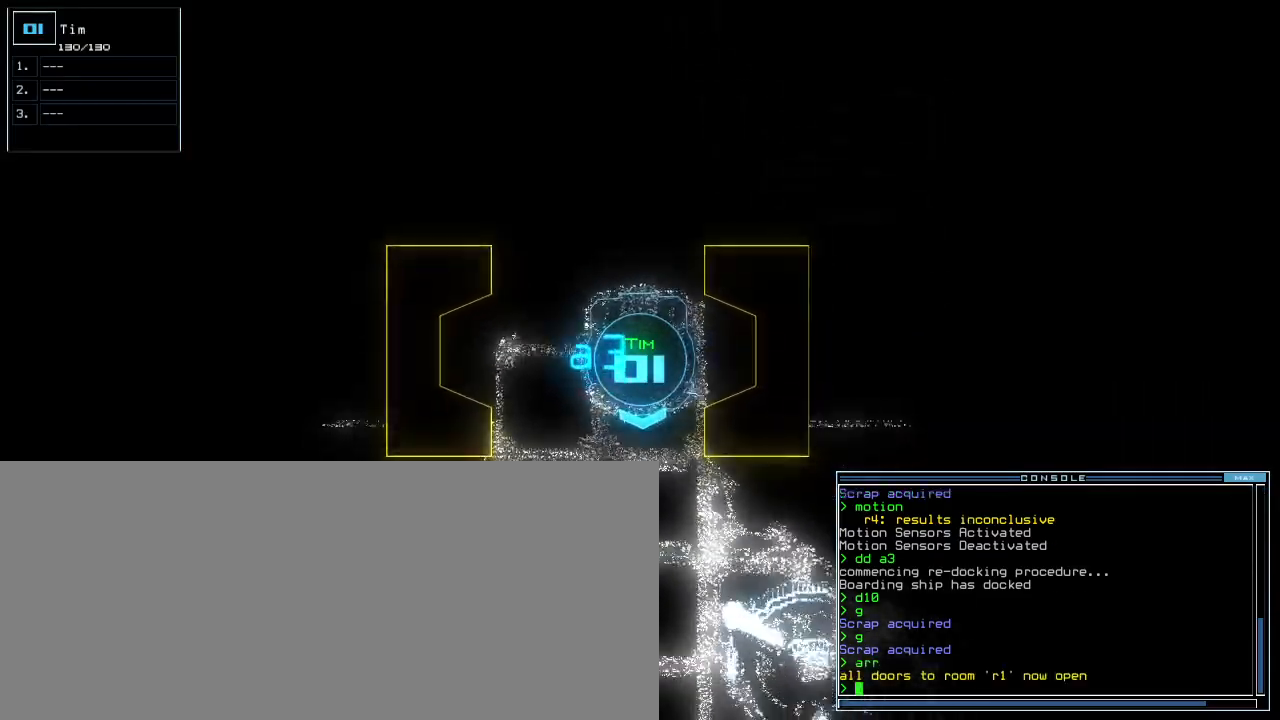
{"keys": ["up"], "events": [[283, "up", "down"]]}